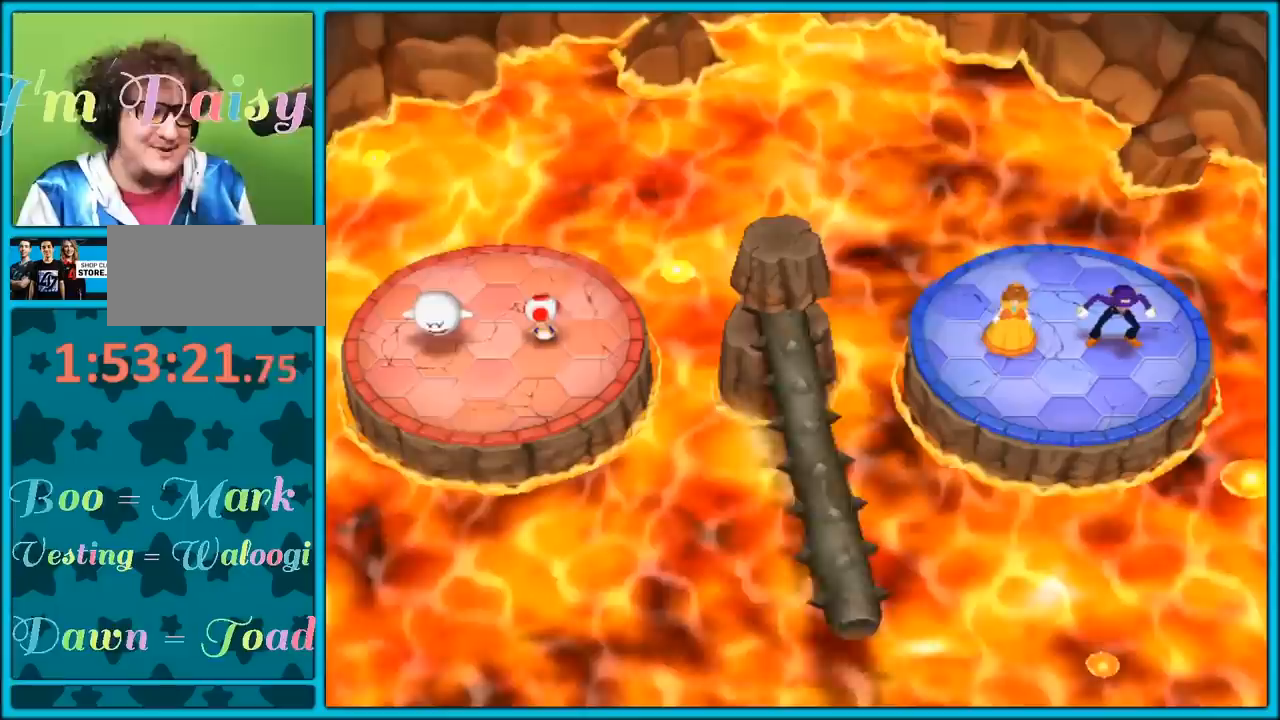
Gameplay with a controller (Nintendo layout); each line is a JSON object with the inputs held at the frame after it. "events" lists button and stick changes between this image and that frame as [ms after this image, input, new state], when the widget could be followed in between. Not read: L3 R3.
{"buttons": [], "left_stick": "center", "right_stick": "center", "events": [[100, "left_stick", "center"]]}
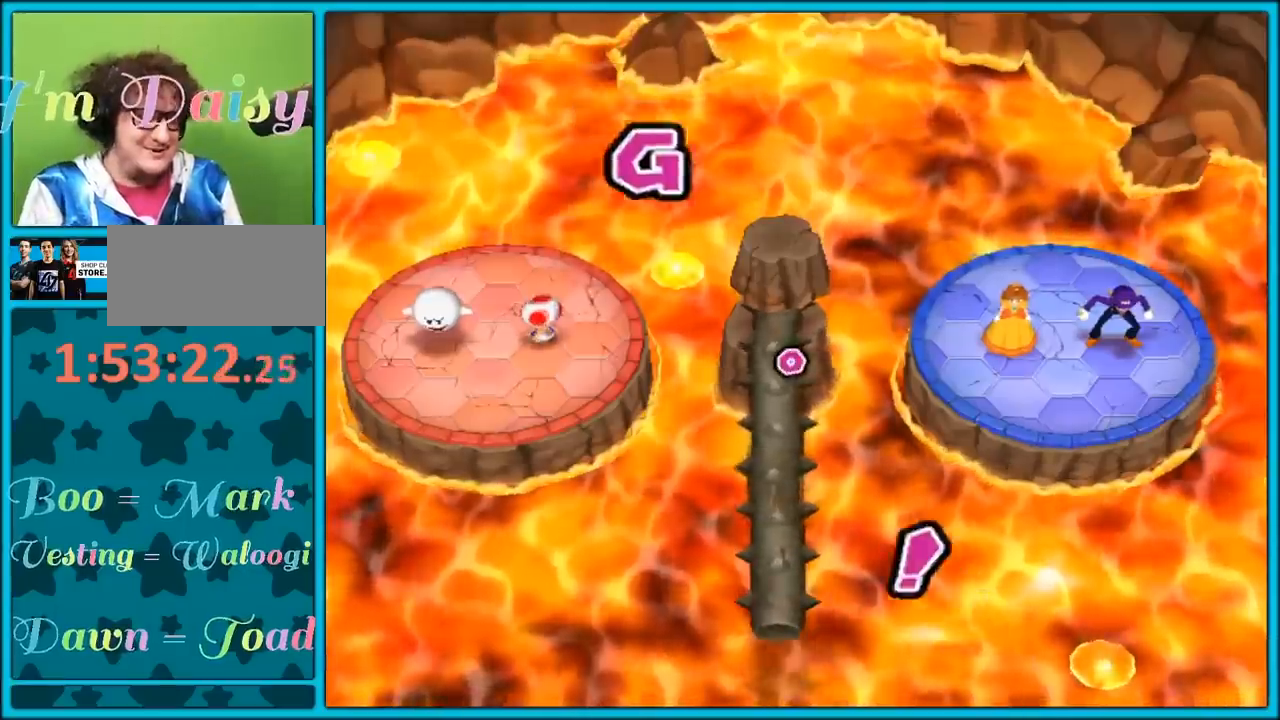
{"buttons": [], "left_stick": "center", "right_stick": "center", "events": []}
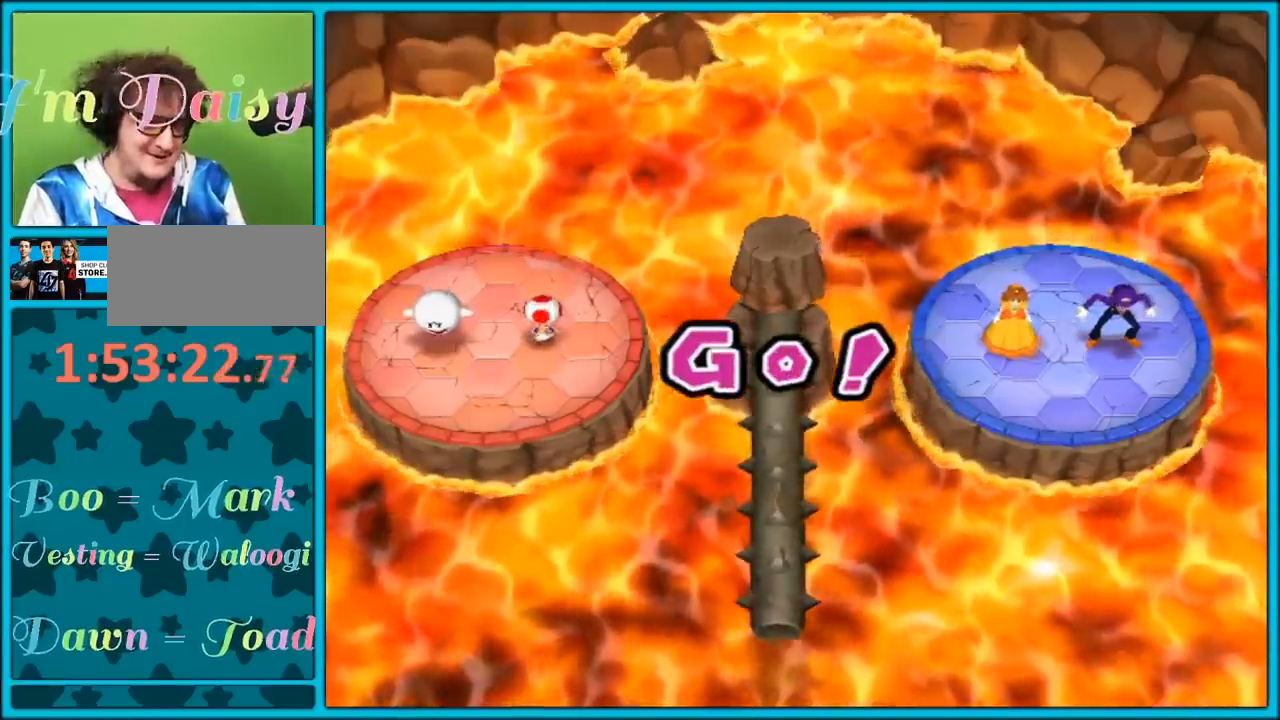
{"buttons": [], "left_stick": "center", "right_stick": "center", "events": []}
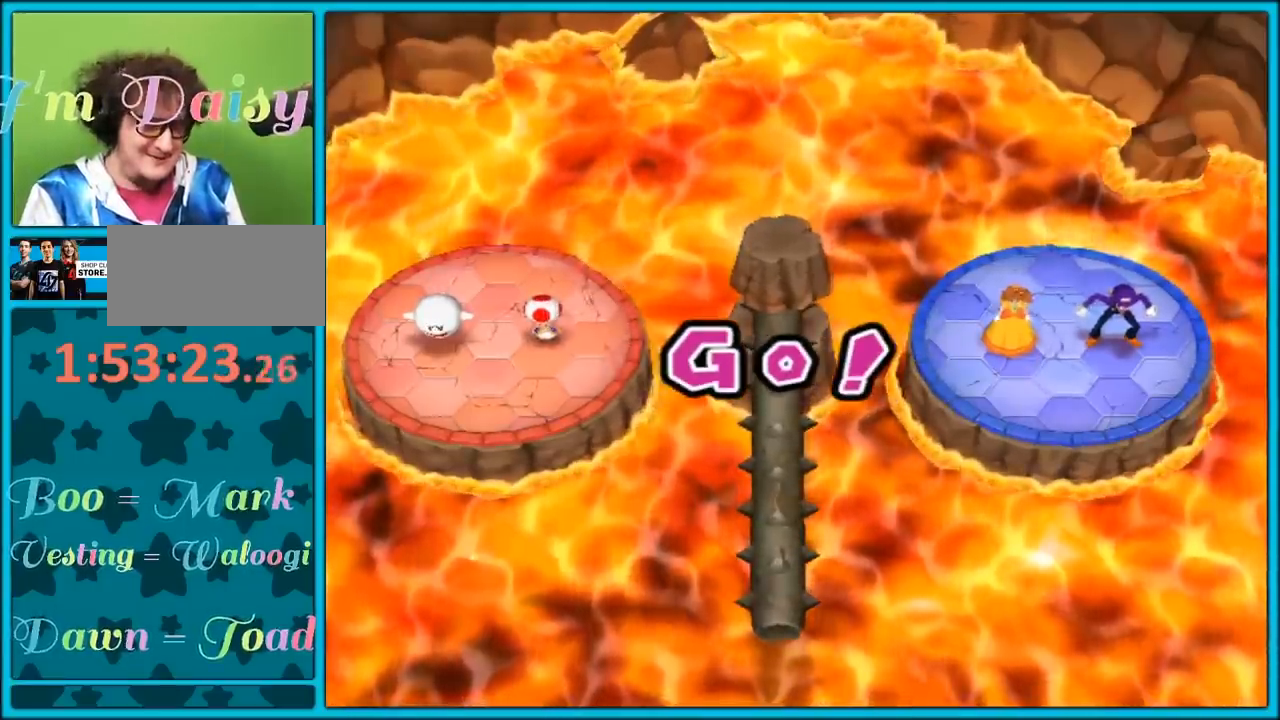
{"buttons": [], "left_stick": "center", "right_stick": "center", "events": []}
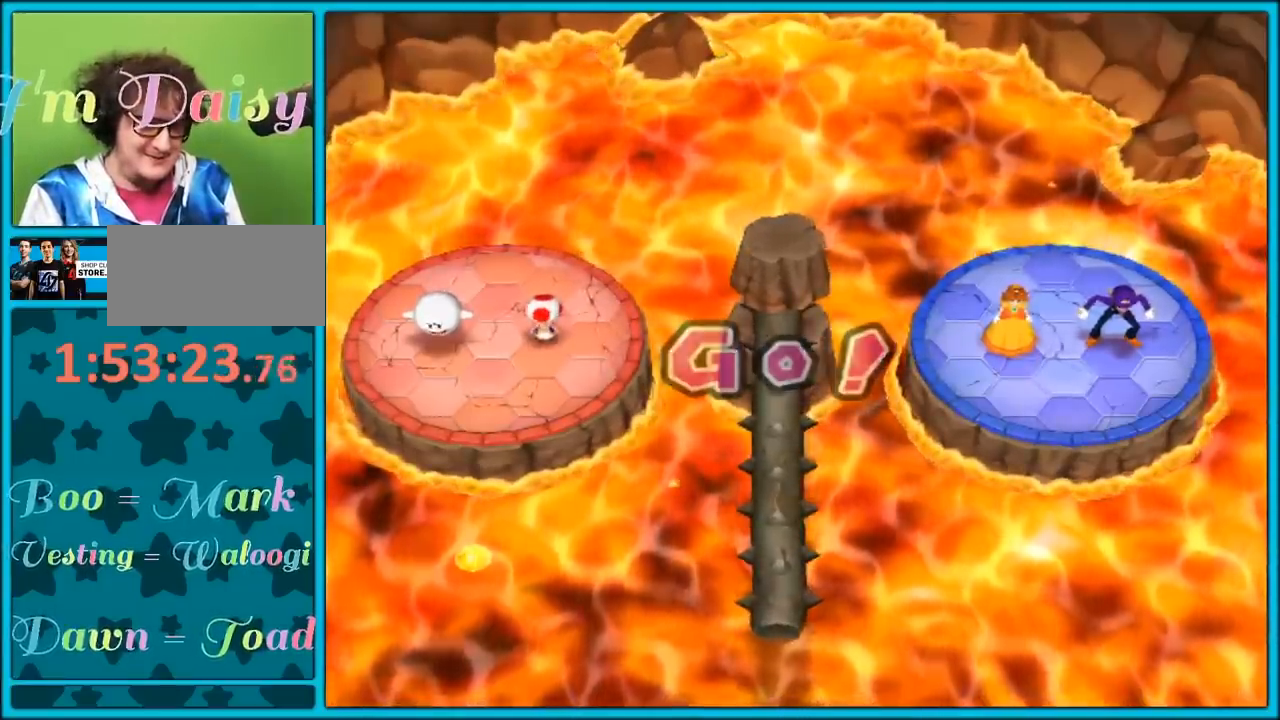
{"buttons": [], "left_stick": "left", "right_stick": "center", "events": [[67, "left_stick", "right"], [133, "left_stick", "up-right"], [283, "left_stick", "up"], [383, "left_stick", "center"], [500, "left_stick", "left"]]}
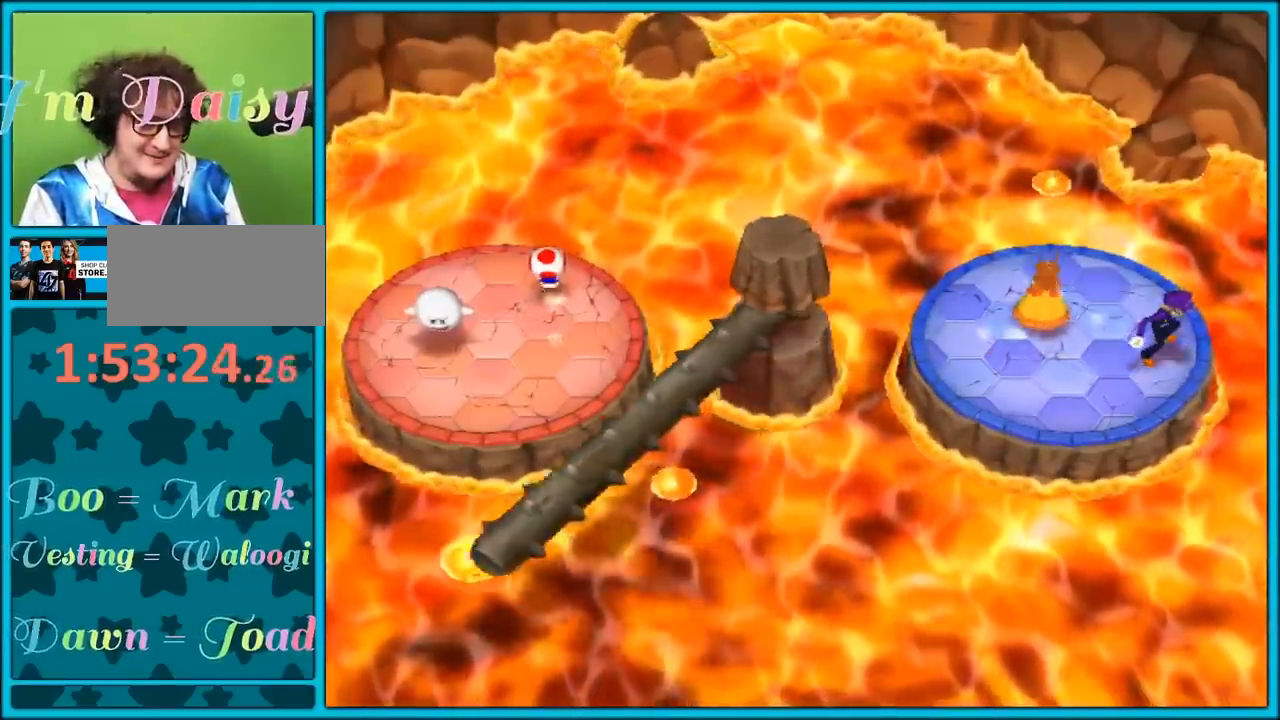
{"buttons": [], "left_stick": "center", "right_stick": "center", "events": [[183, "left_stick", "down-left"], [350, "left_stick", "center"]]}
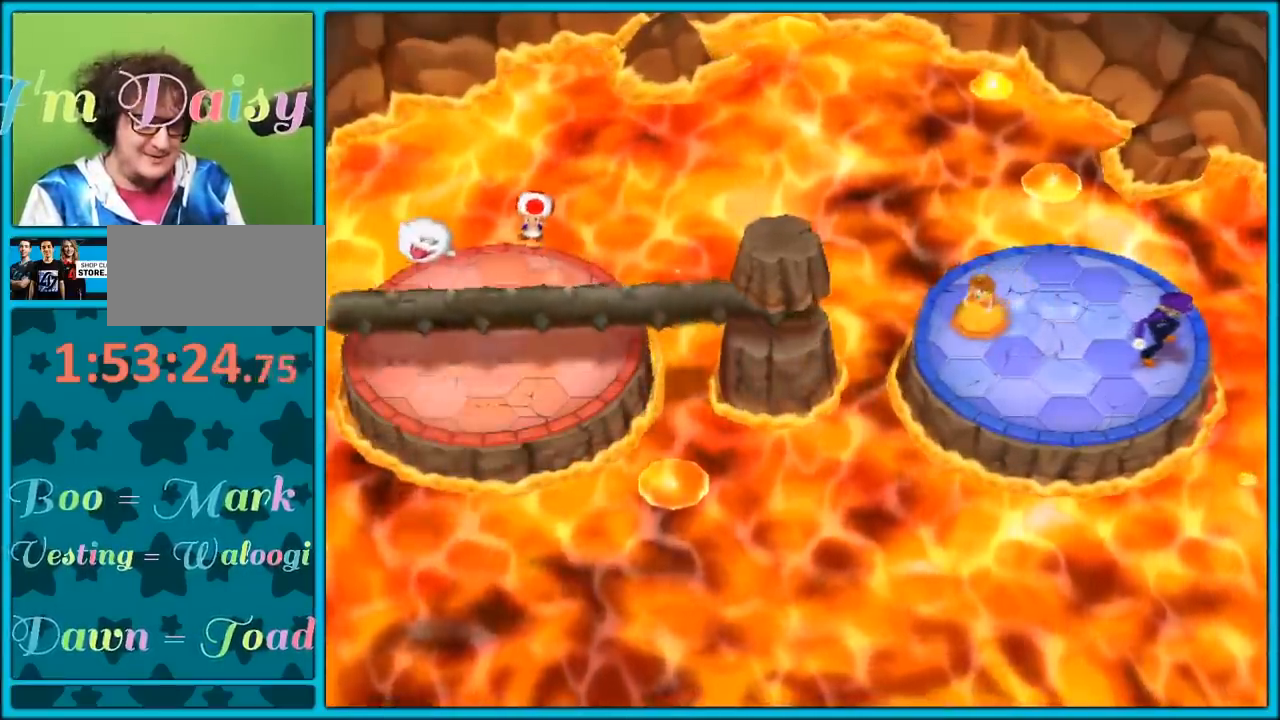
{"buttons": [], "left_stick": "center", "right_stick": "center", "events": [[150, "left_stick", "down-left"], [350, "left_stick", "center"]]}
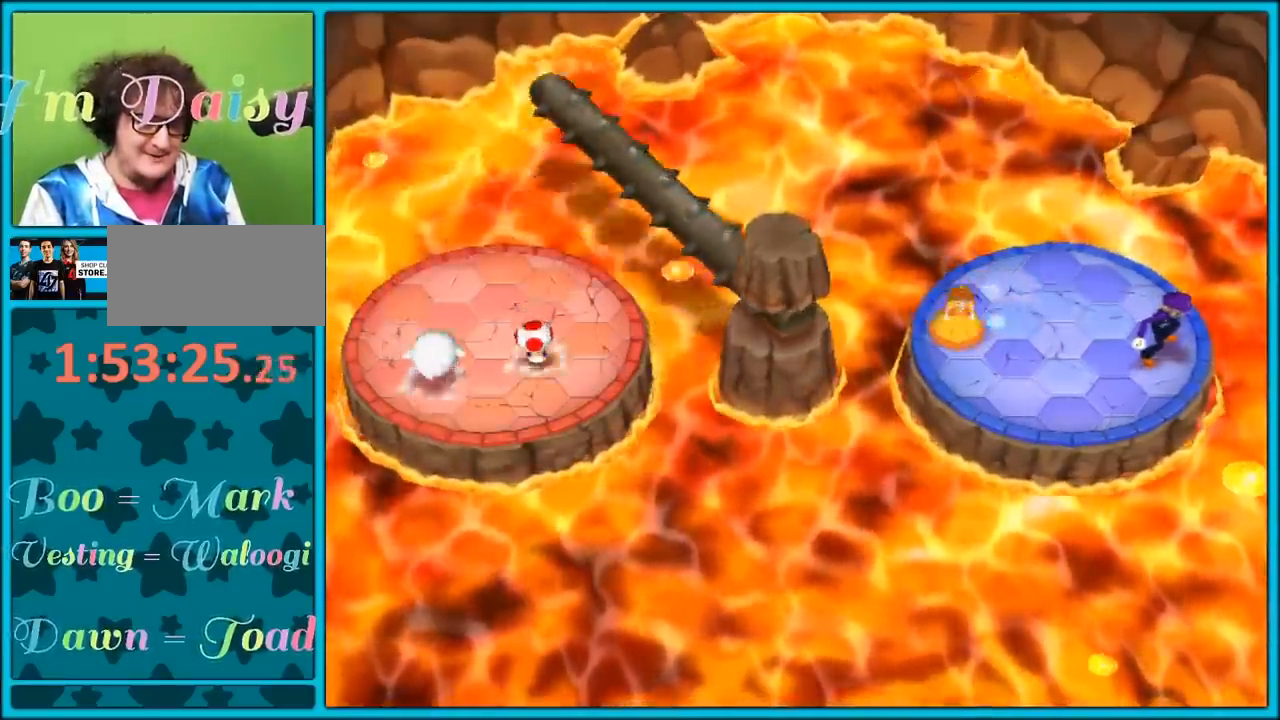
{"buttons": [], "left_stick": "center", "right_stick": "center", "events": [[350, "left_stick", "down"], [467, "left_stick", "center"]]}
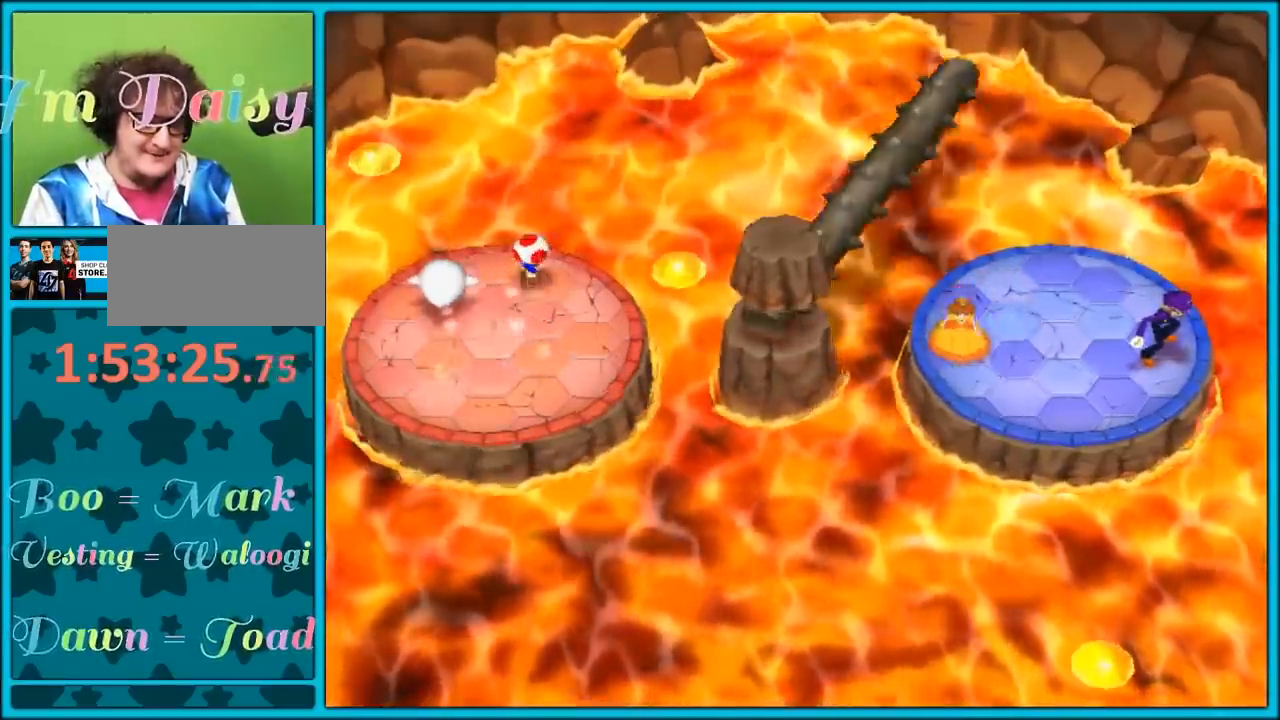
{"buttons": ["A"], "left_stick": "up", "right_stick": "center", "events": [[83, "A", "down"], [467, "left_stick", "up"]]}
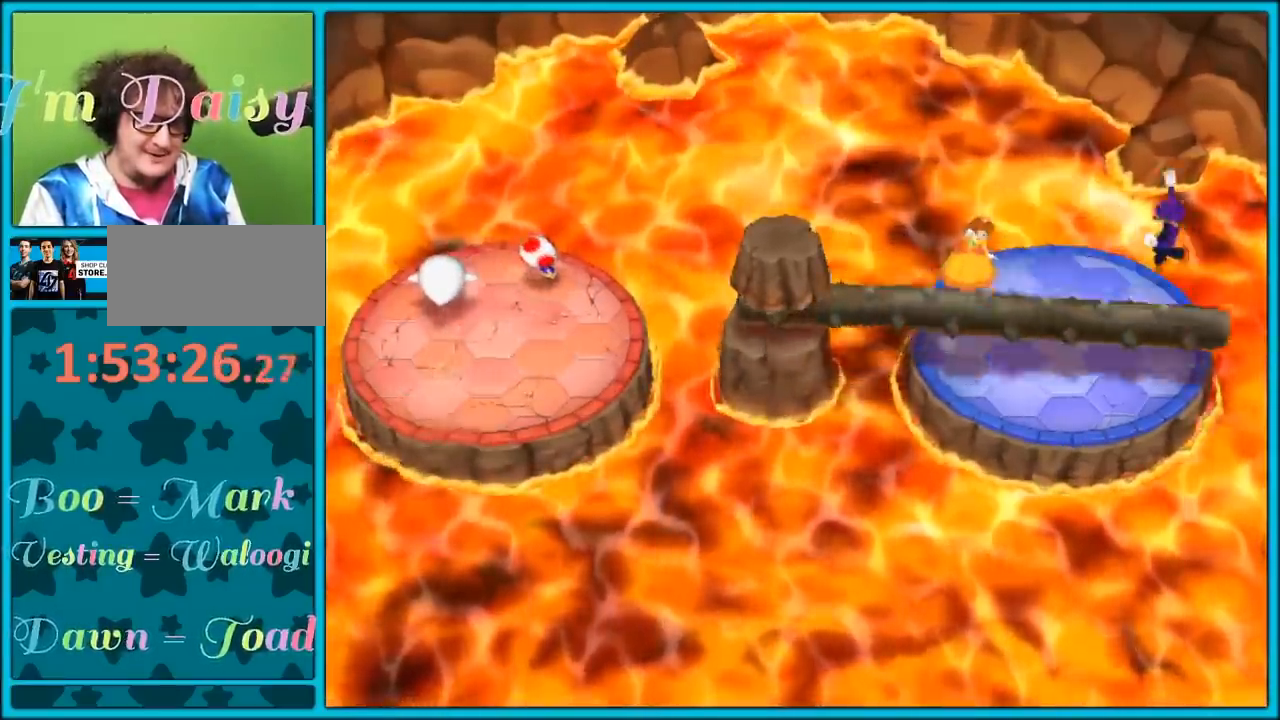
{"buttons": [], "left_stick": "center", "right_stick": "center", "events": [[100, "A", "up"], [233, "left_stick", "center"], [283, "left_stick", "down"], [383, "left_stick", "center"]]}
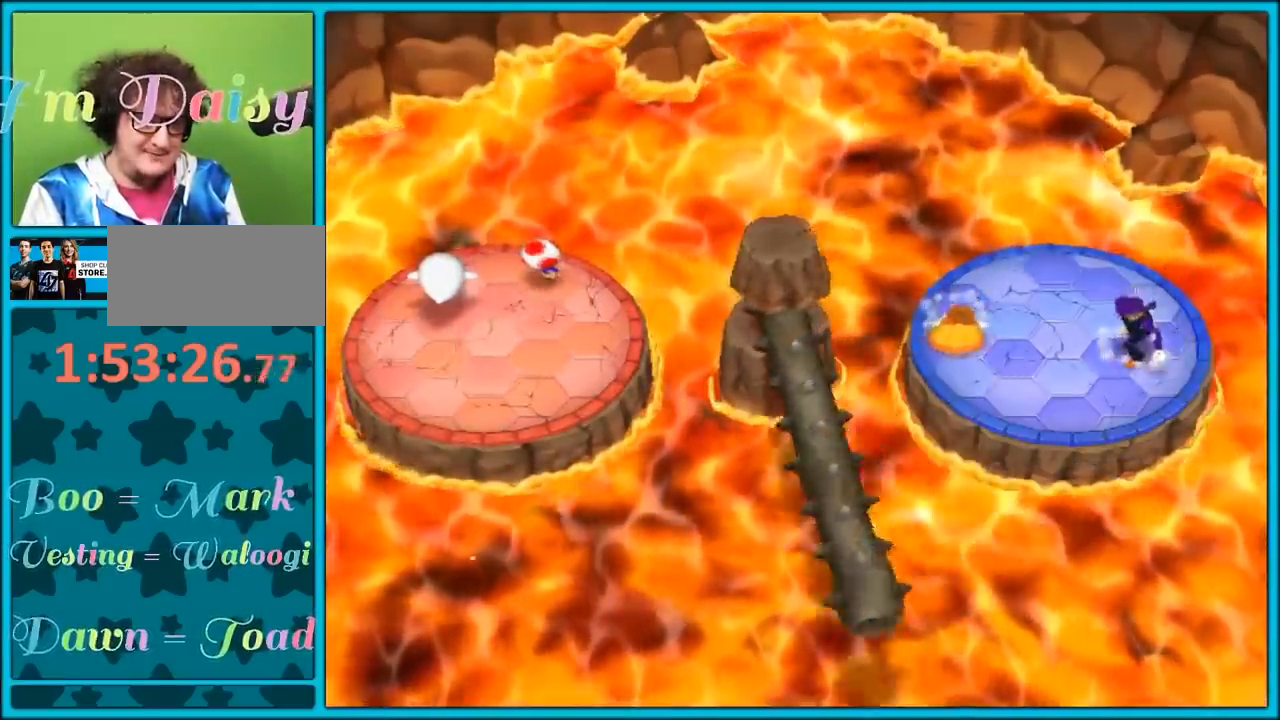
{"buttons": [], "left_stick": "center", "right_stick": "center", "events": [[200, "left_stick", "down"], [350, "left_stick", "center"]]}
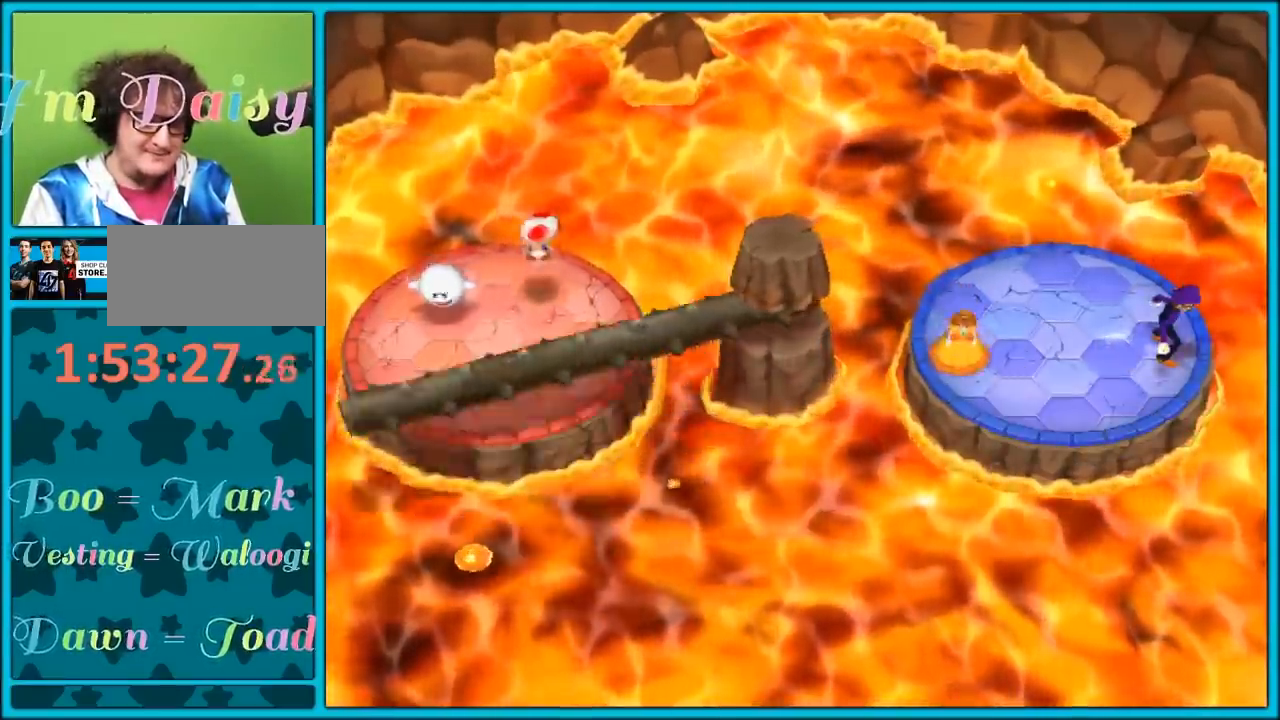
{"buttons": [], "left_stick": "center", "right_stick": "center", "events": []}
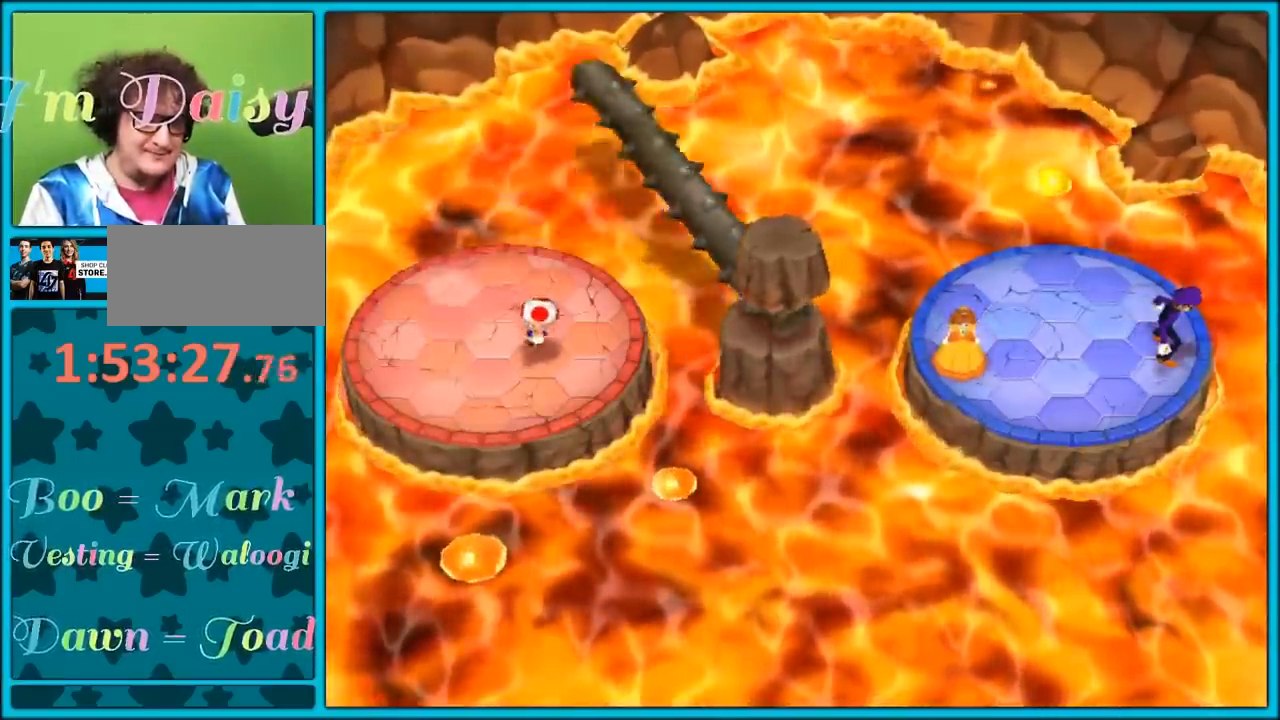
{"buttons": ["A"], "left_stick": "down", "right_stick": "center", "events": [[317, "left_stick", "up"], [333, "A", "down"], [483, "left_stick", "down"]]}
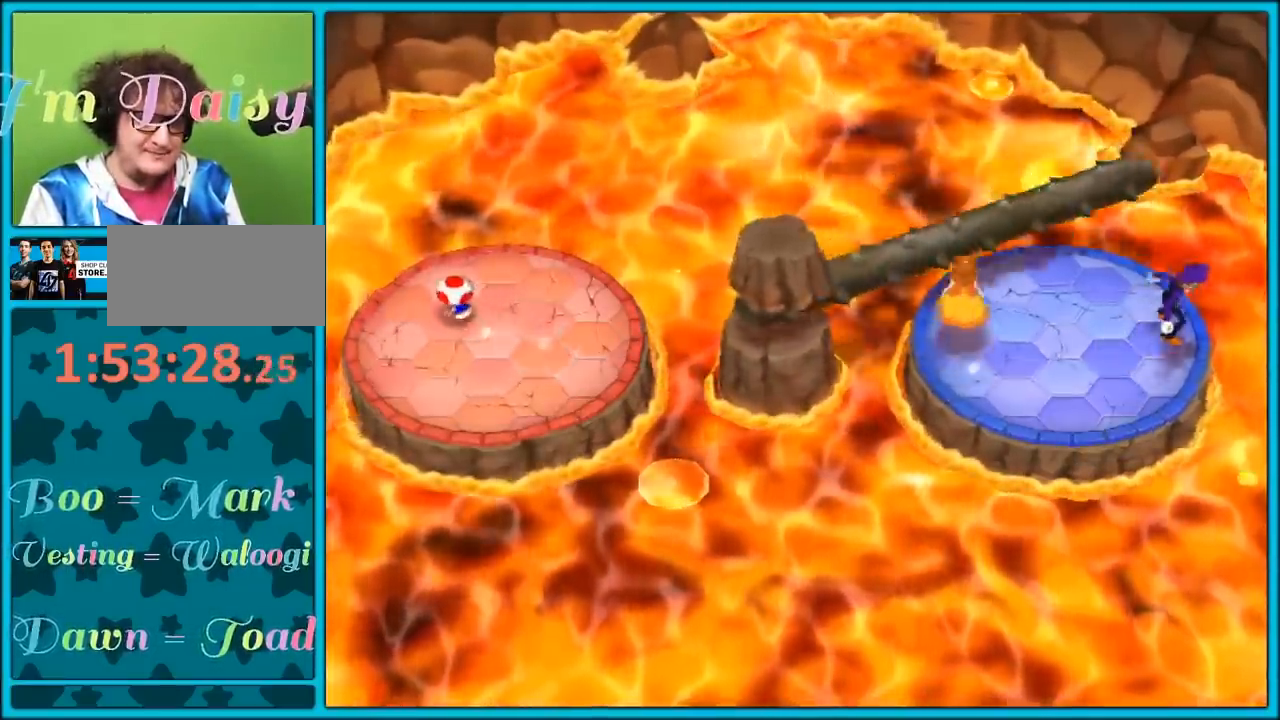
{"buttons": [], "left_stick": "center", "right_stick": "center", "events": [[200, "A", "up"], [250, "left_stick", "up"], [400, "left_stick", "center"]]}
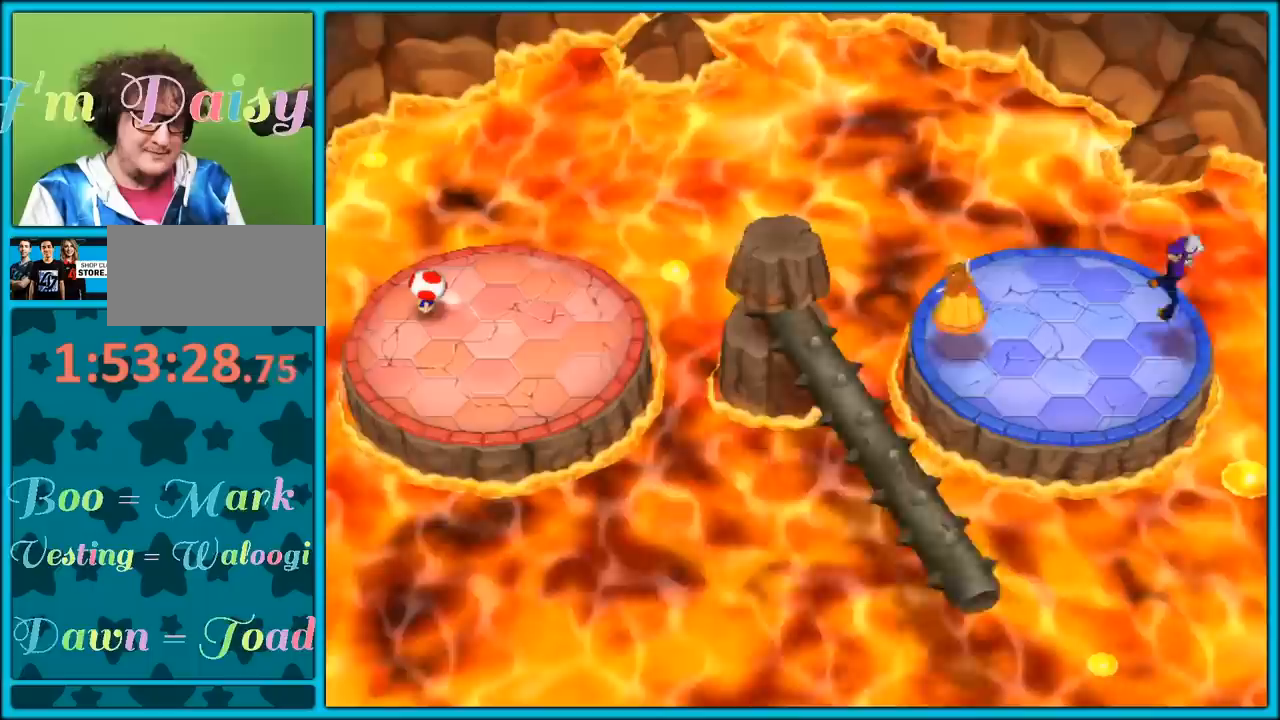
{"buttons": [], "left_stick": "center", "right_stick": "center", "events": []}
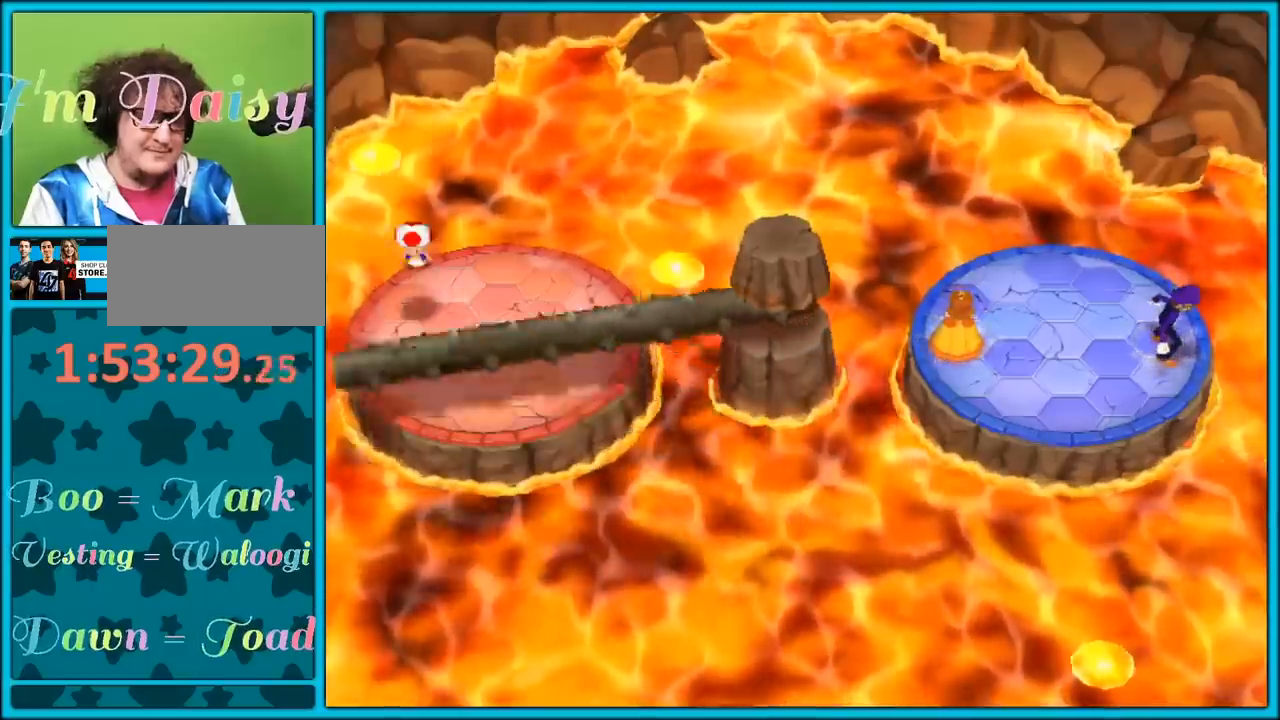
{"buttons": [], "left_stick": "center", "right_stick": "center", "events": []}
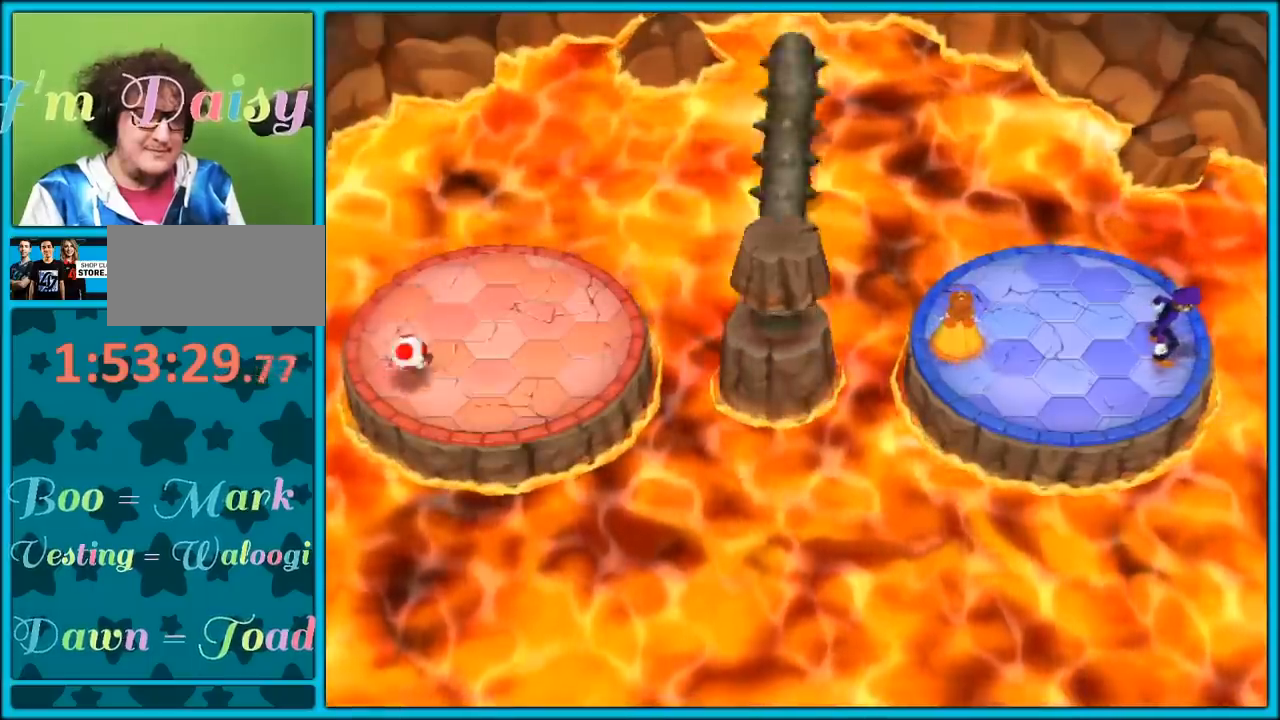
{"buttons": [], "left_stick": "up", "right_stick": "center", "events": [[50, "A", "down"], [100, "left_stick", "down"], [400, "A", "up"], [433, "left_stick", "up"]]}
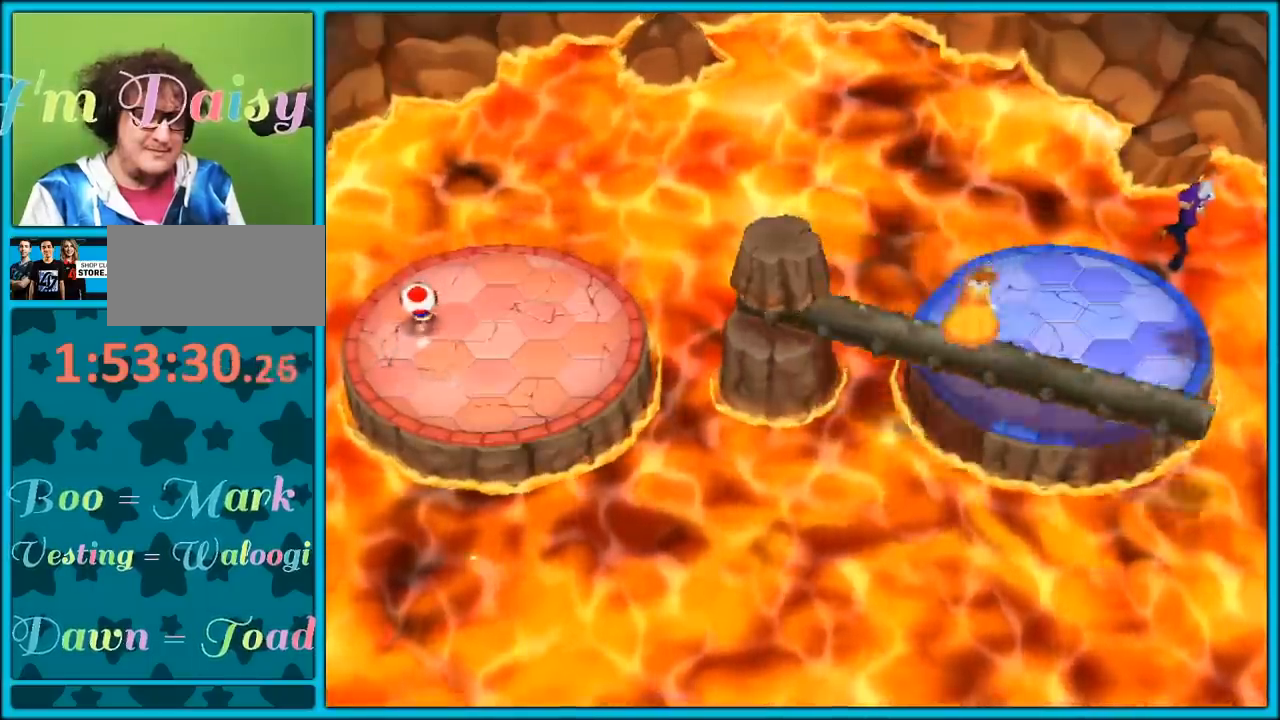
{"buttons": [], "left_stick": "center", "right_stick": "center", "events": [[333, "left_stick", "center"]]}
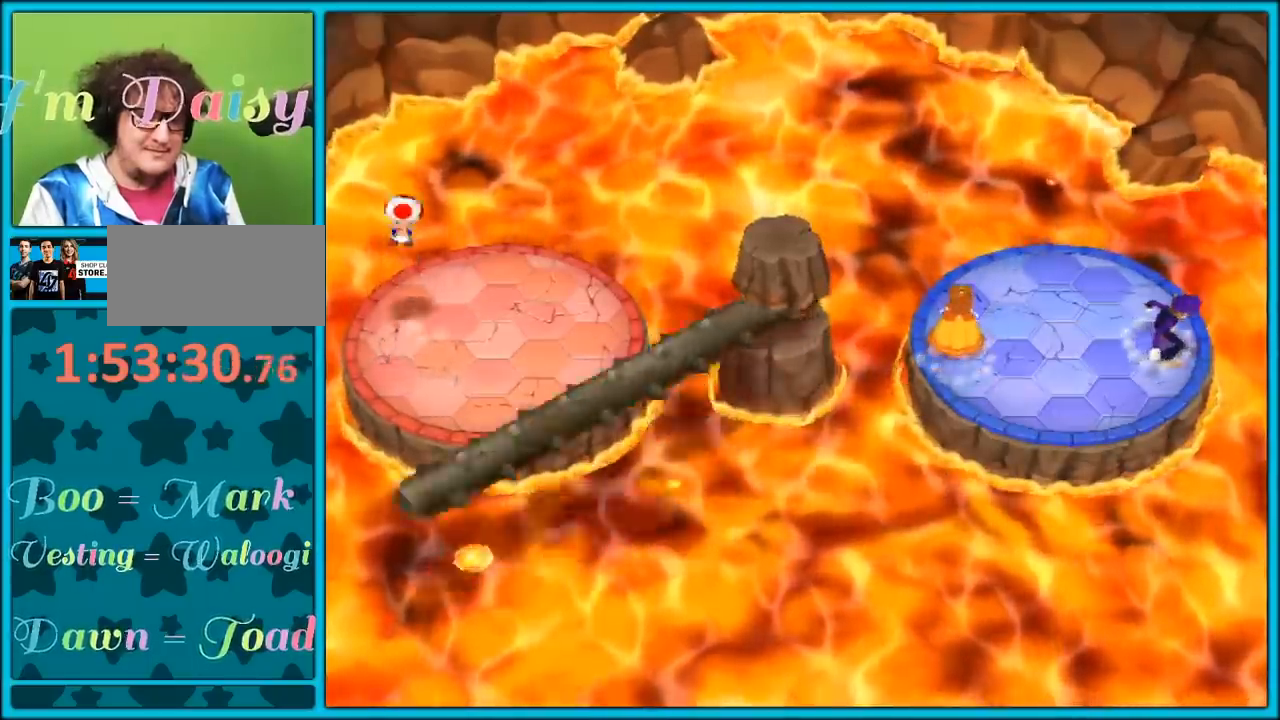
{"buttons": ["A"], "left_stick": "center", "right_stick": "center", "events": [[500, "A", "down"]]}
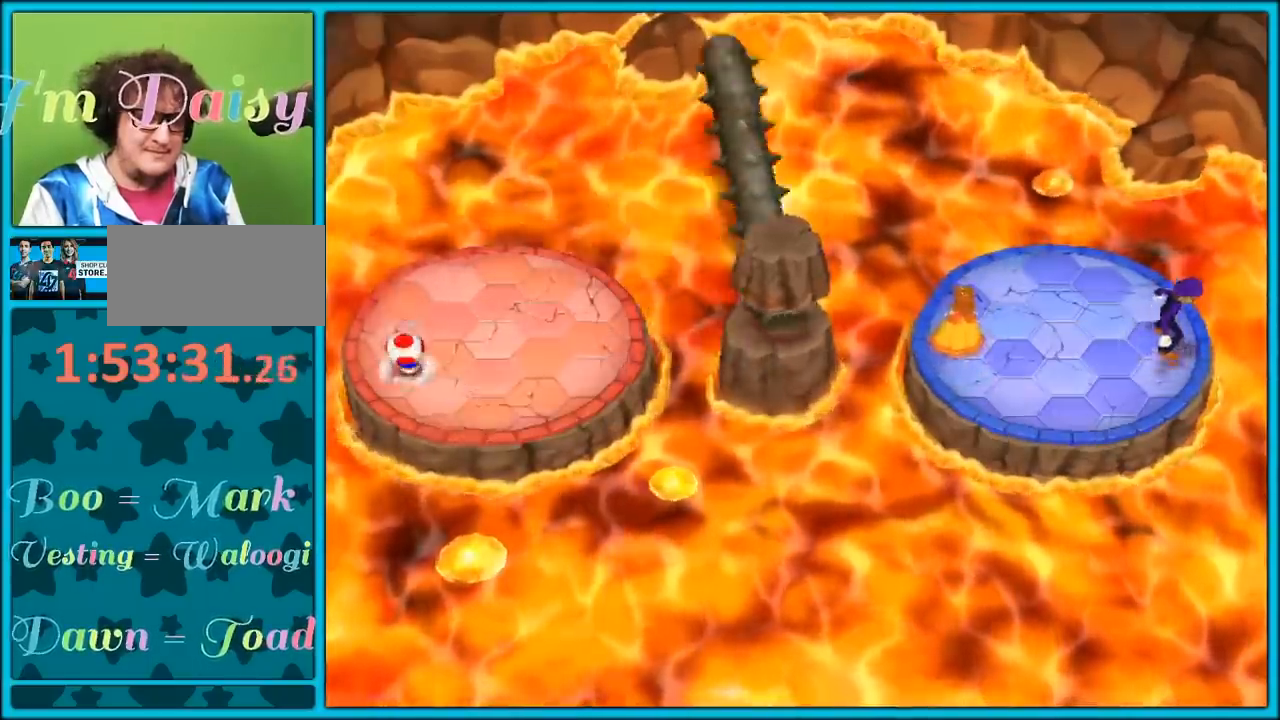
{"buttons": [], "left_stick": "up", "right_stick": "center", "events": [[117, "left_stick", "down"], [250, "left_stick", "up-right"], [300, "left_stick", "up"], [383, "A", "up"]]}
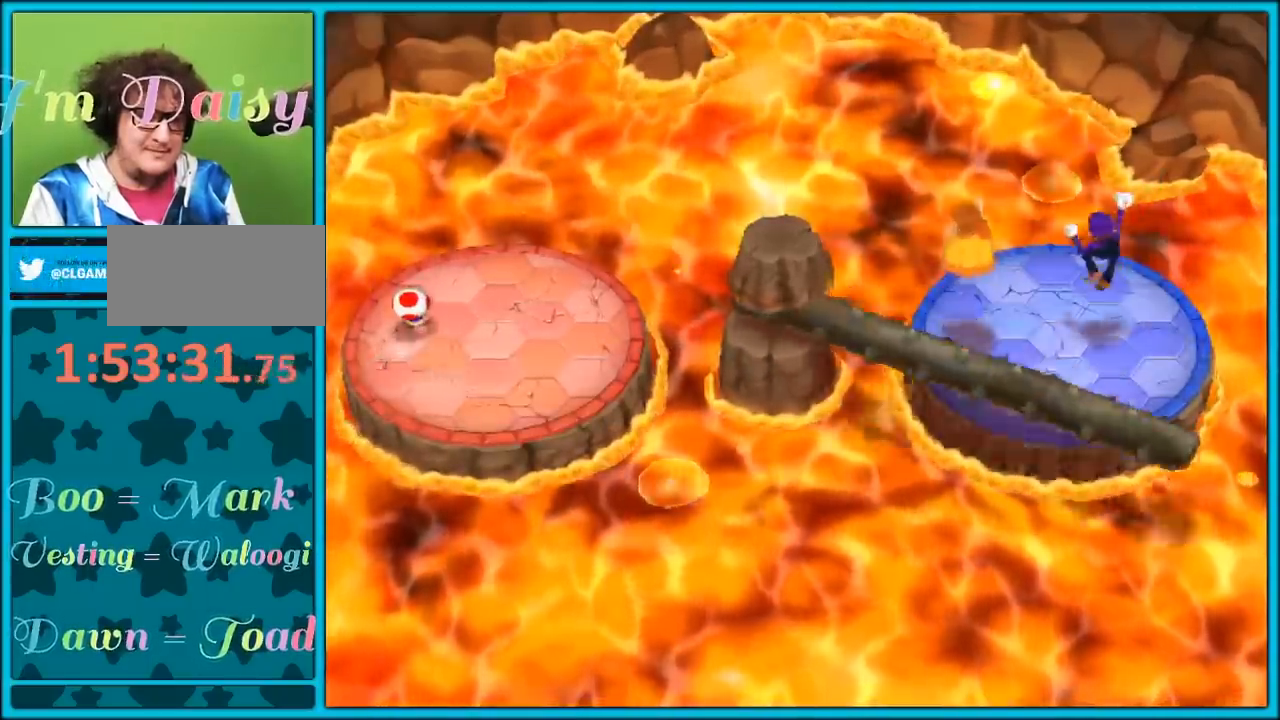
{"buttons": [], "left_stick": "center", "right_stick": "center", "events": [[33, "left_stick", "center"], [100, "left_stick", "down"], [217, "left_stick", "center"]]}
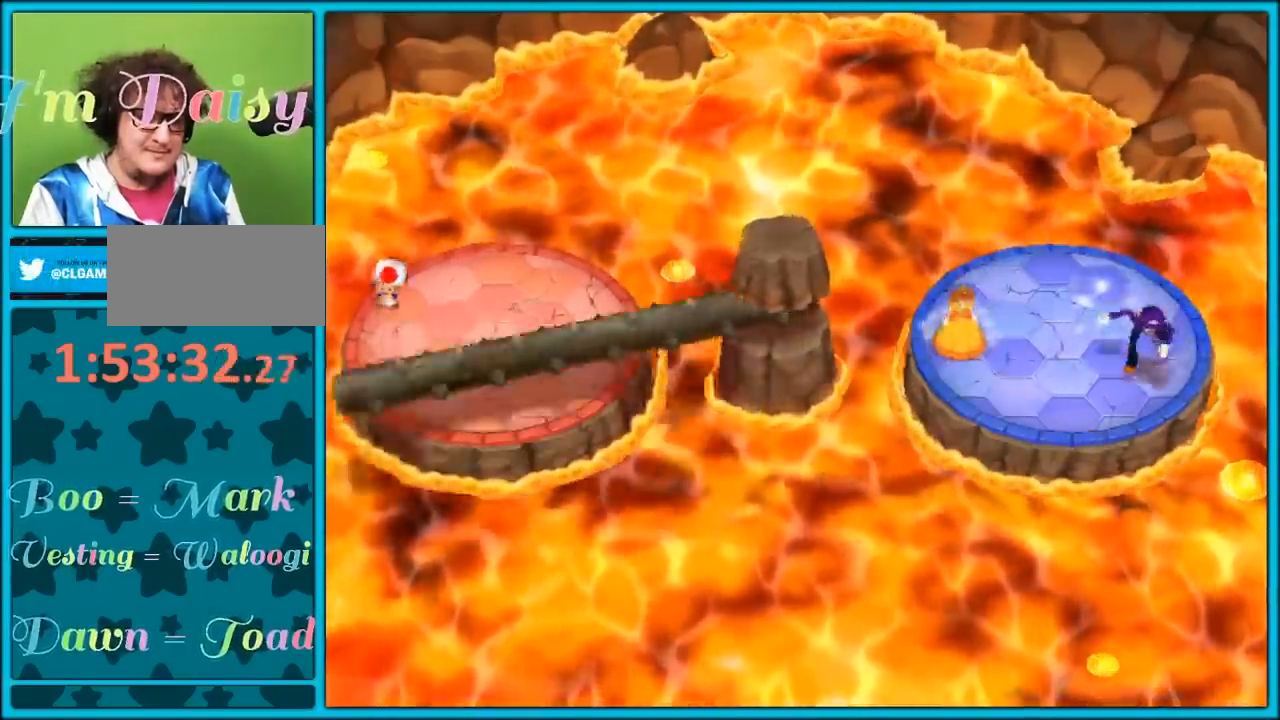
{"buttons": ["A"], "left_stick": "down", "right_stick": "center", "events": [[300, "A", "down"], [350, "left_stick", "down"]]}
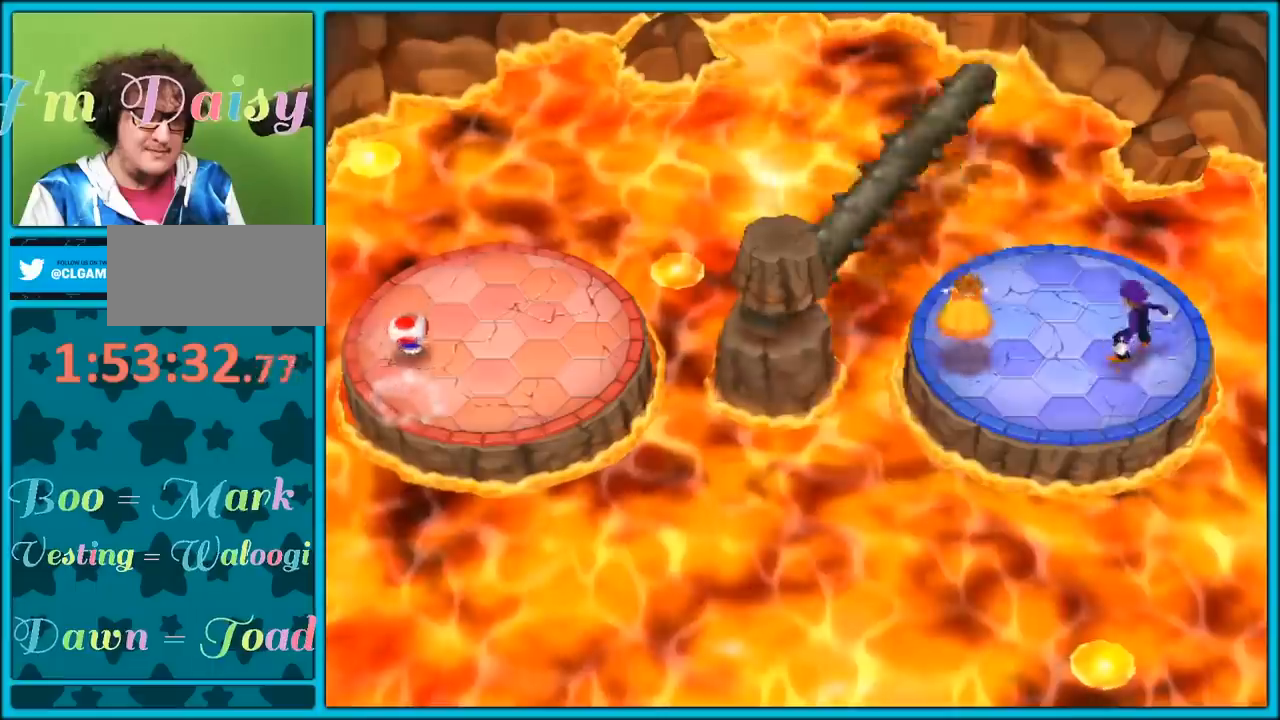
{"buttons": [], "left_stick": "center", "right_stick": "center", "events": [[117, "left_stick", "up"], [133, "A", "up"], [450, "left_stick", "center"]]}
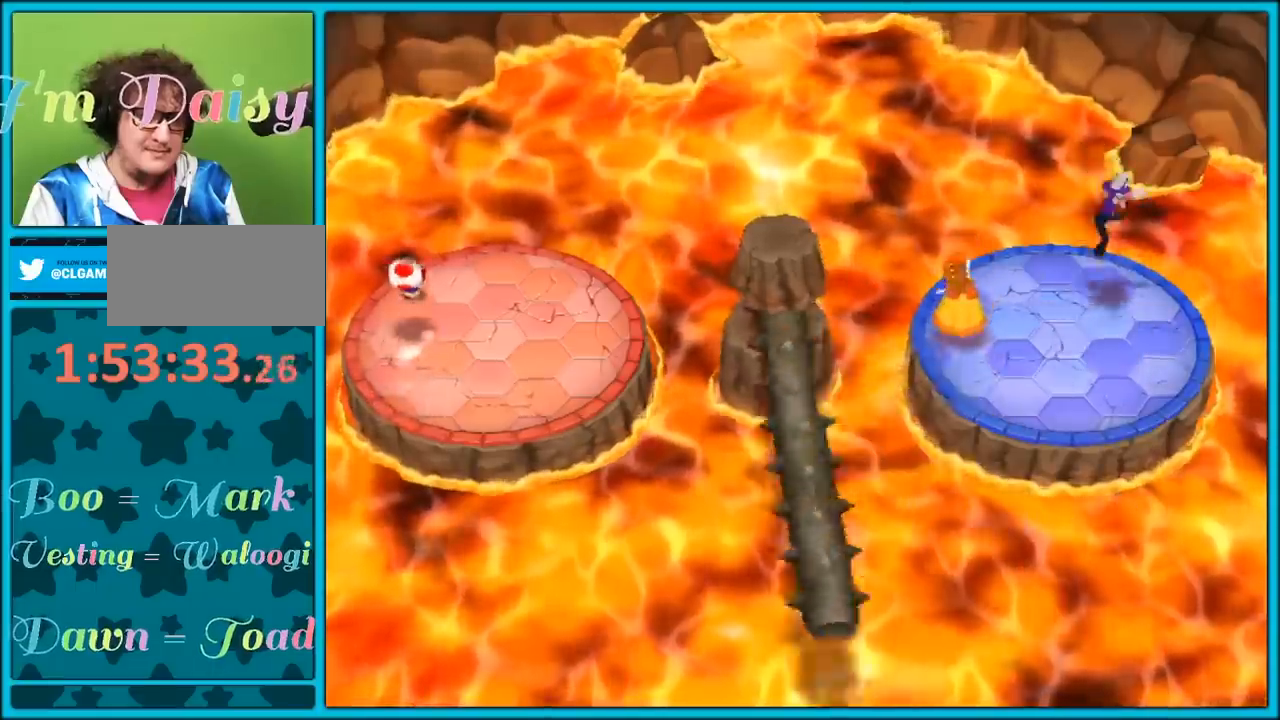
{"buttons": ["A"], "left_stick": "down", "right_stick": "center", "events": [[33, "left_stick", "down"], [117, "left_stick", "center"], [400, "A", "down"], [450, "left_stick", "down"]]}
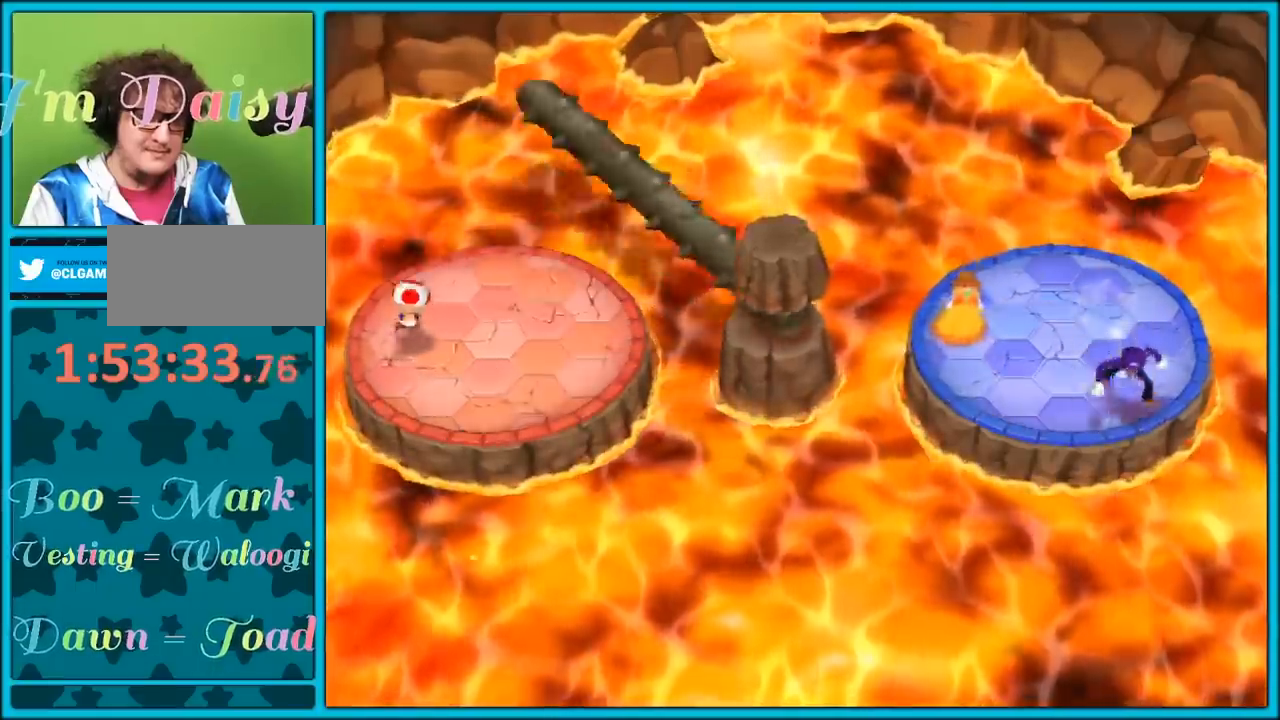
{"buttons": [], "left_stick": "up", "right_stick": "center", "events": [[217, "left_stick", "up"], [367, "A", "up"]]}
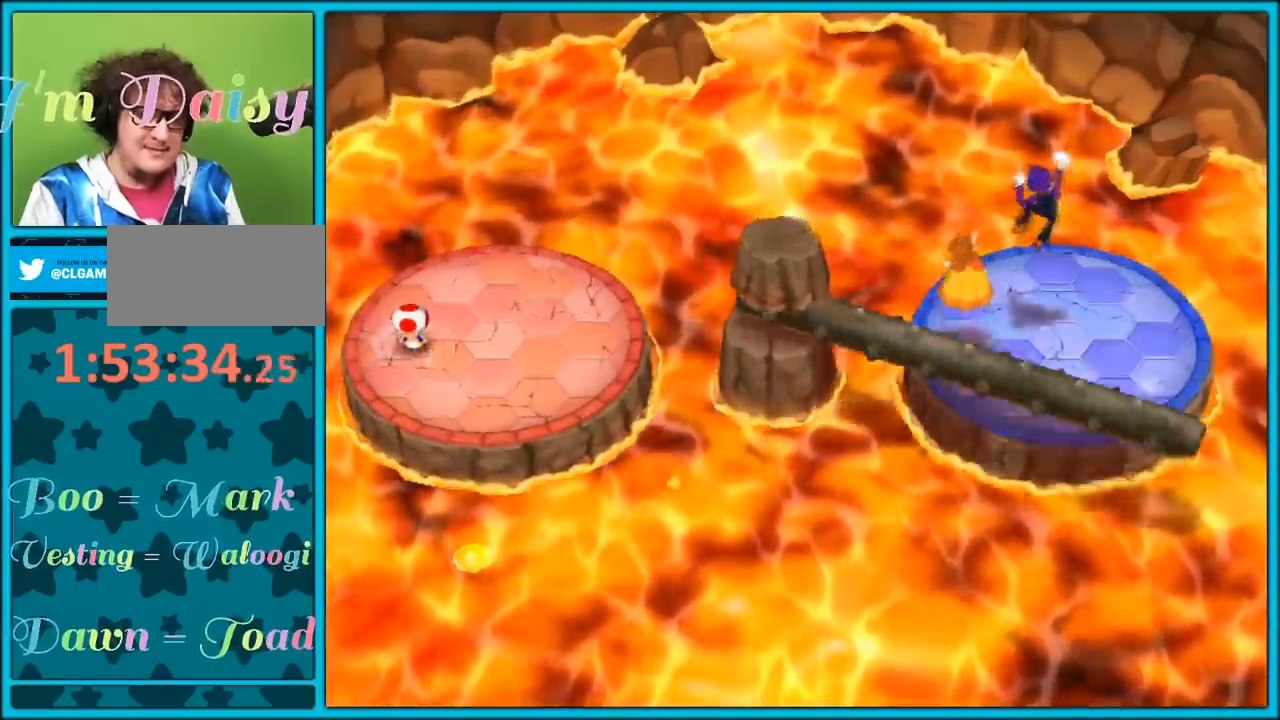
{"buttons": [], "left_stick": "center", "right_stick": "center", "events": [[67, "left_stick", "down"], [233, "left_stick", "center"]]}
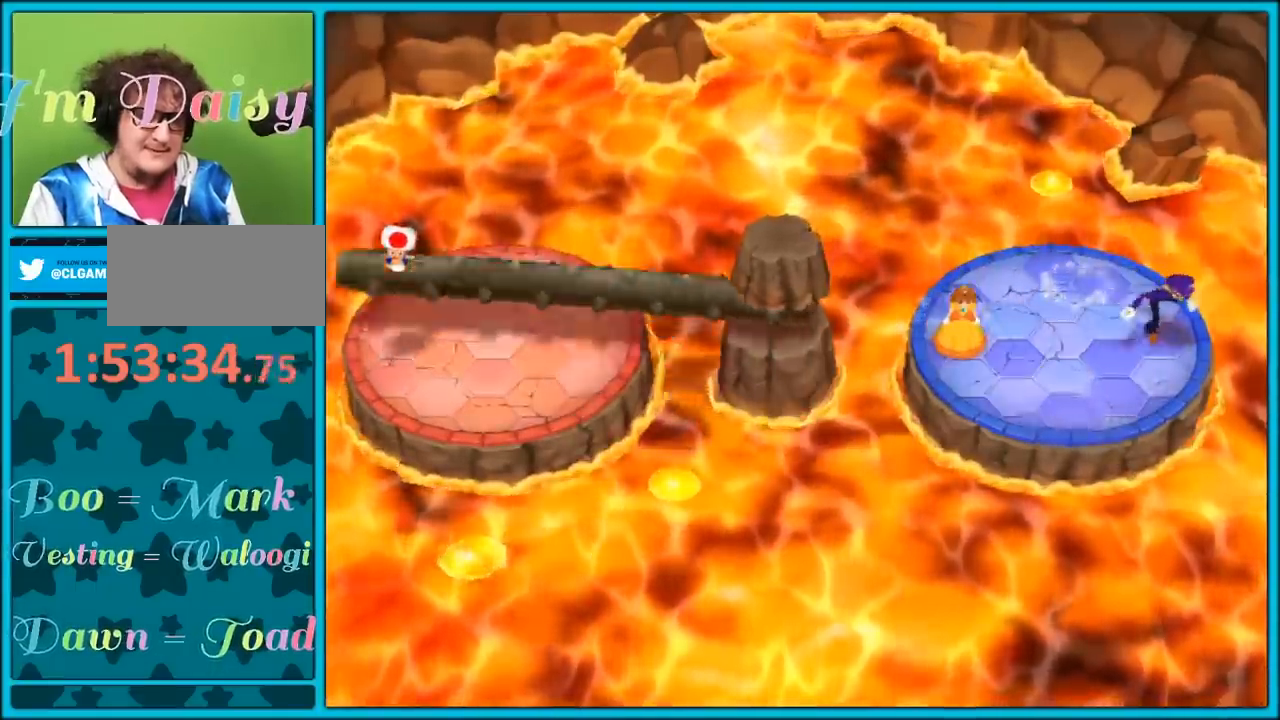
{"buttons": [], "left_stick": "up", "right_stick": "center", "events": [[167, "left_stick", "down"], [317, "A", "down"], [433, "left_stick", "up"], [500, "A", "up"]]}
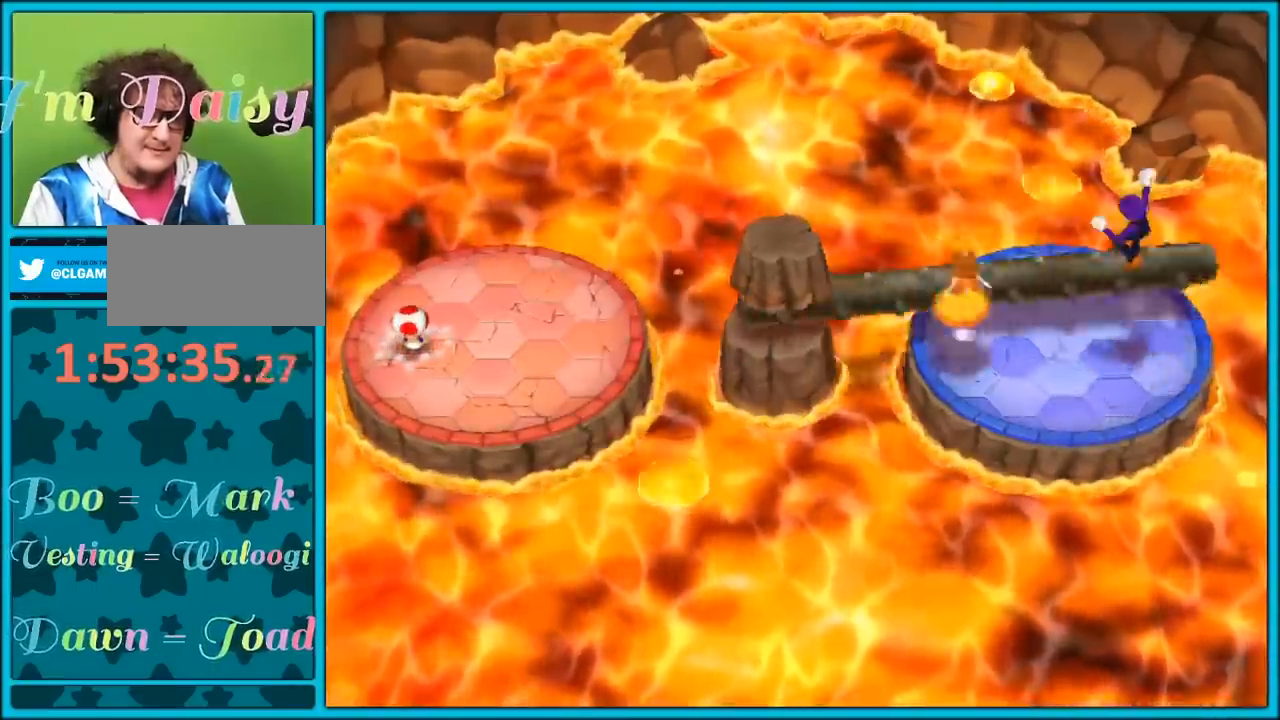
{"buttons": [], "left_stick": "center", "right_stick": "center", "events": [[333, "left_stick", "center"]]}